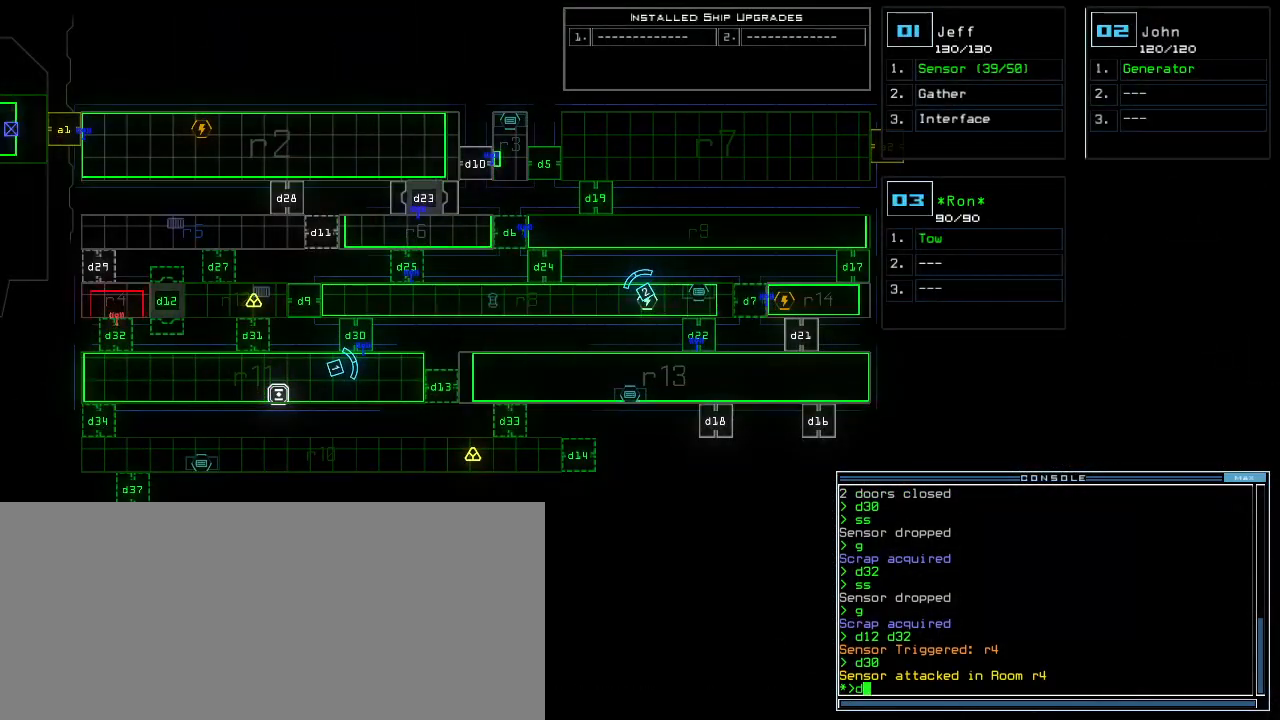
Gameplay with keyboard; each line is a JSON object with the keys held at the frame after it. "events" lists presses ("down") and releases ("up") of ".", "0", "1", "2", "3", "4", "5", "6", "7", "8", "9", "a", "b", "backspace", "c", "caps_lock", "comma", "ctrl_l", "ctrl_r", "d", "down", "e", "equals", "escape", "f", "g", "h", "i", "j", "k", "l", "left", "m", "minus", "n", "o", "p", "q", "quote", "r", "return", "right", "s", "semicolon", "shift_l", "shift_r", "space", "t", "tab", "tilde", "u", "up", "v", "w", "x", "y" and "z" between this image and that frame as [ms after this image, input, new state], when the widget could be followed in between. No other keys are recorded. Mouse input is not recorded.
{"keys": [], "events": [[60, "1", "down"], [100, "1", "up"], [180, "2", "down"], [300, "2", "up"], [320, "return", "down"], [380, "return", "up"]]}
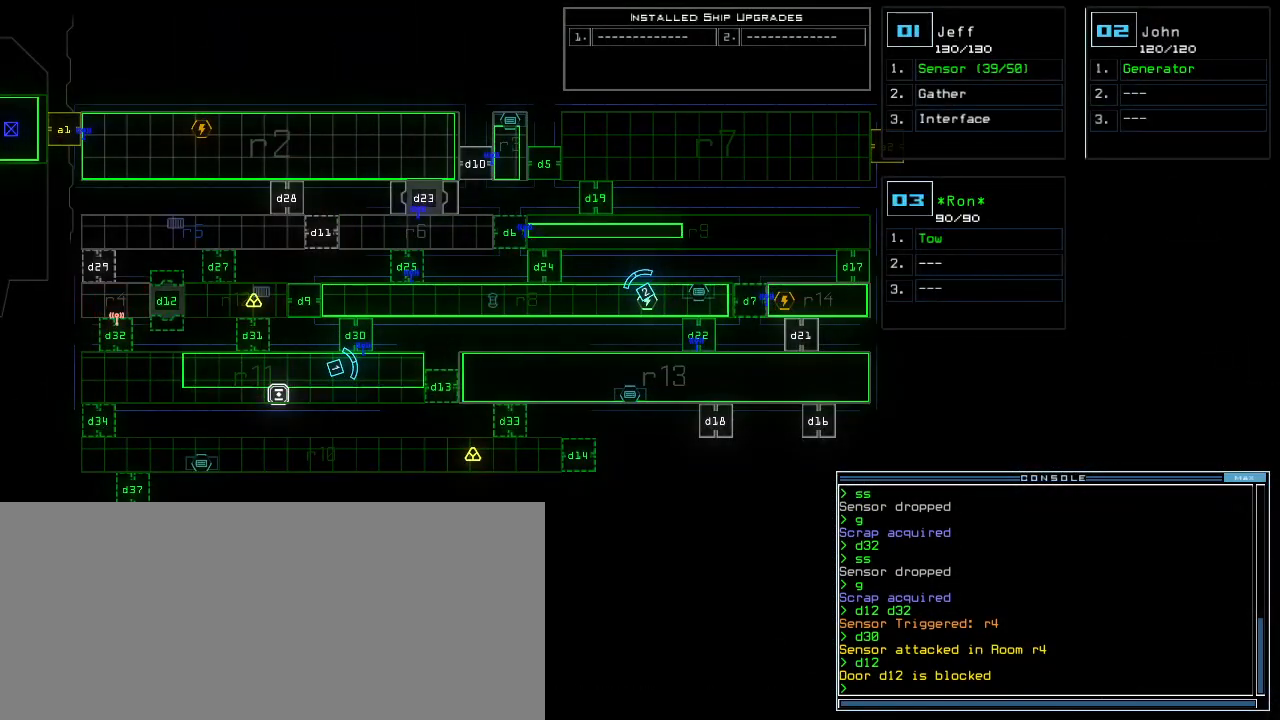
{"keys": [], "events": []}
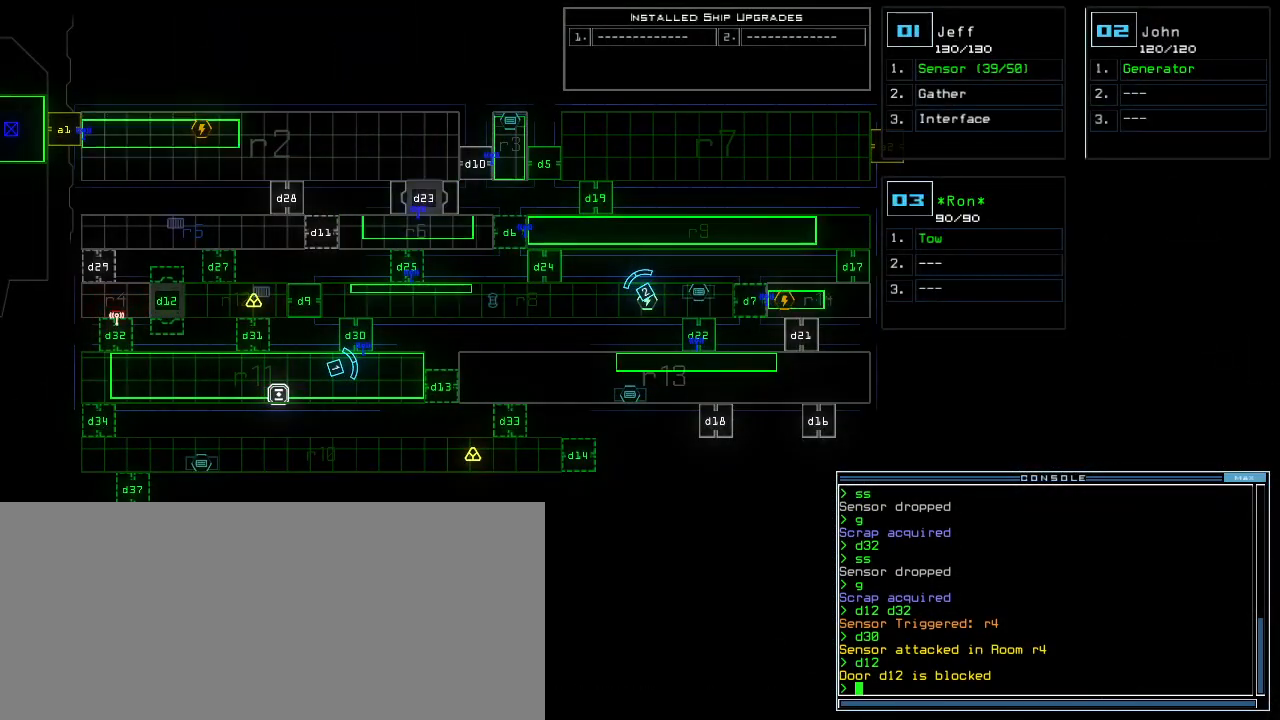
{"keys": [], "events": []}
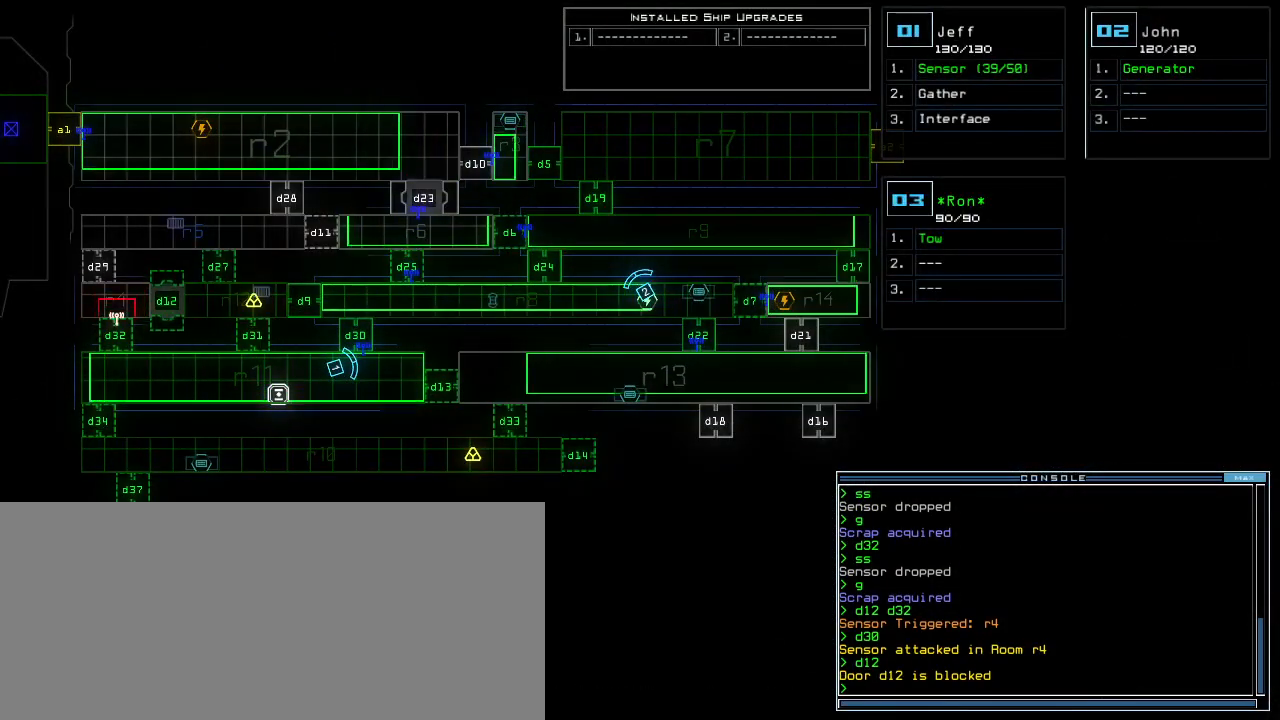
{"keys": ["left"], "events": [[180, "1", "down"], [200, "down", "down"], [240, "left", "down"], [280, "1", "up"], [500, "down", "up"]]}
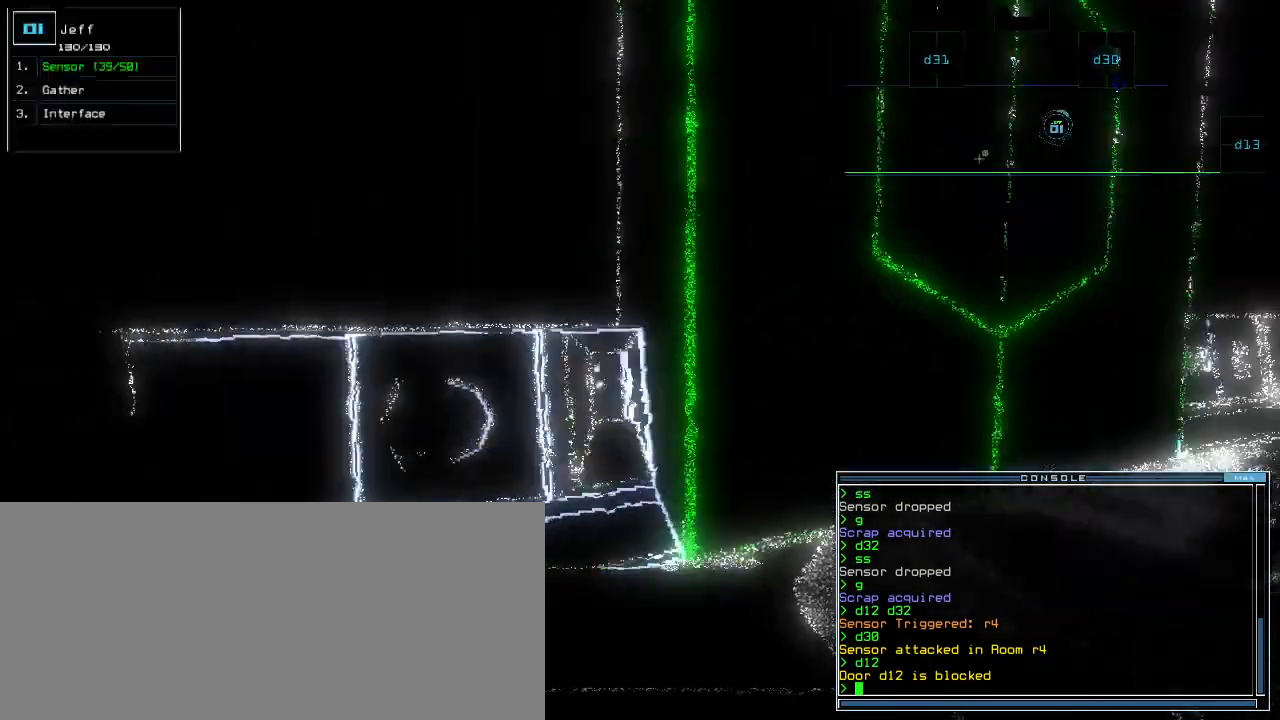
{"keys": ["left", "up"], "events": [[100, "up", "down"]]}
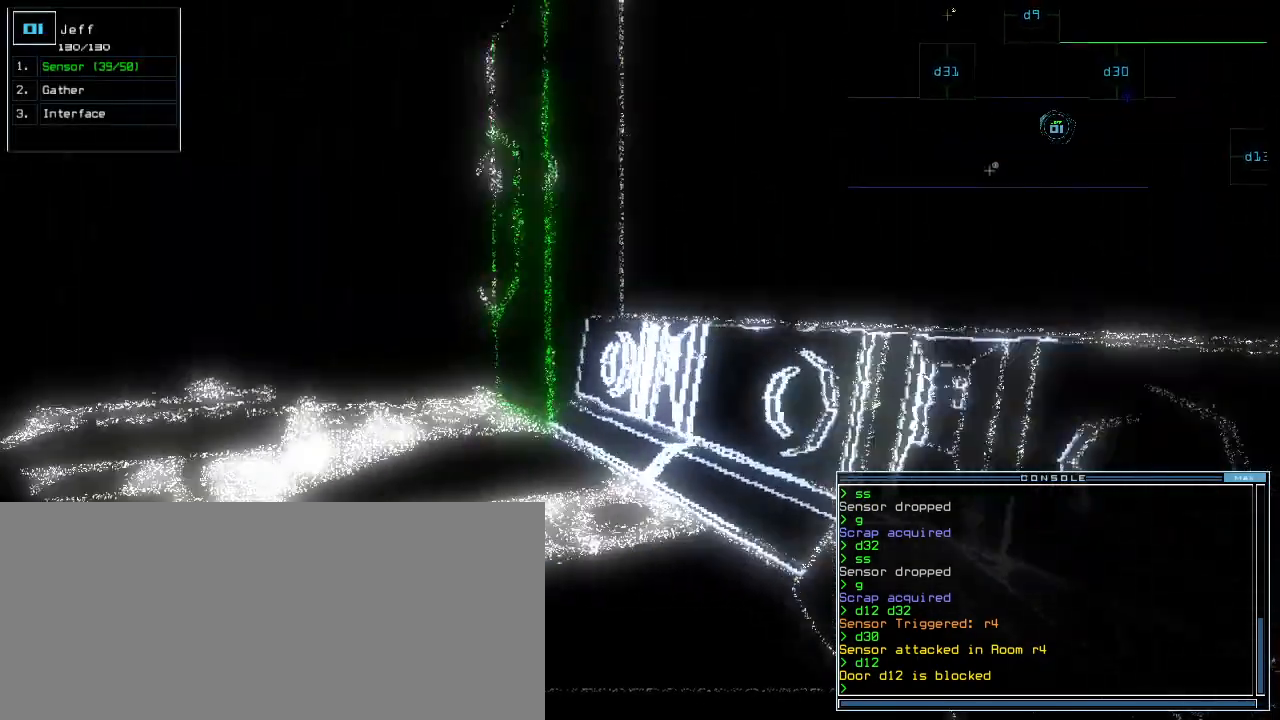
{"keys": ["up"], "events": [[160, "left", "up"]]}
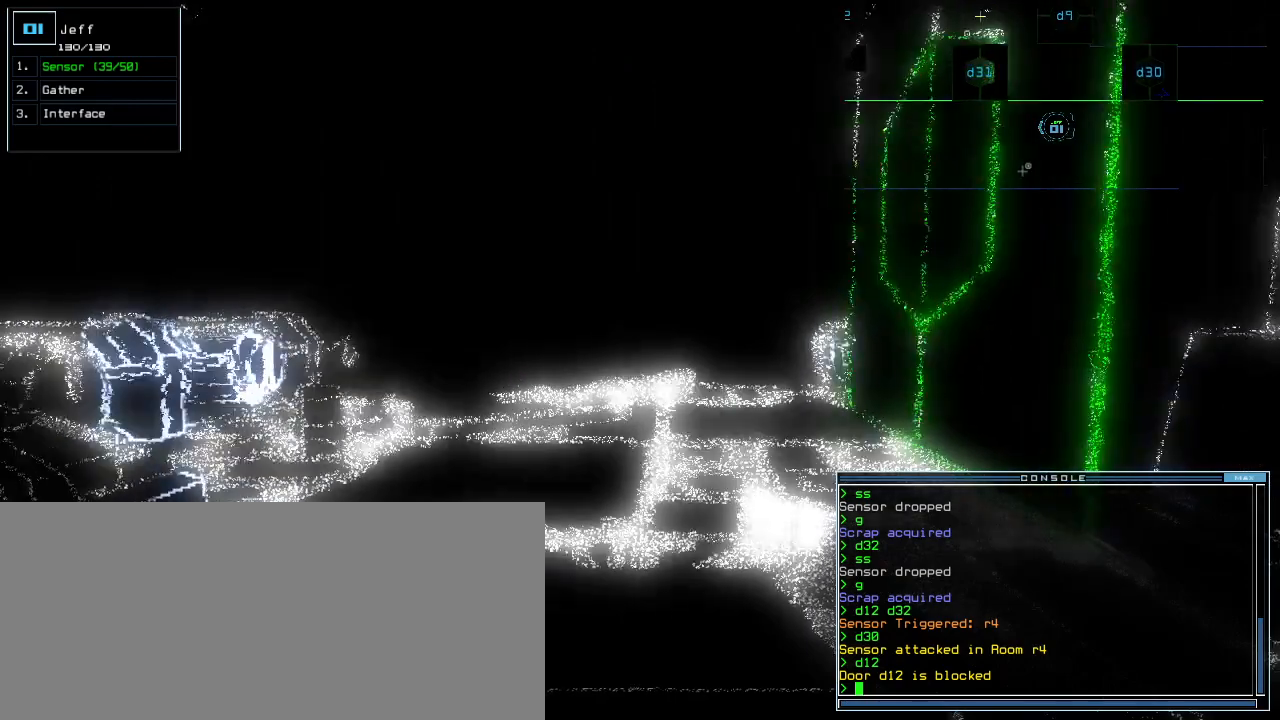
{"keys": ["up"], "events": [[40, "right", "down"], [140, "right", "up"]]}
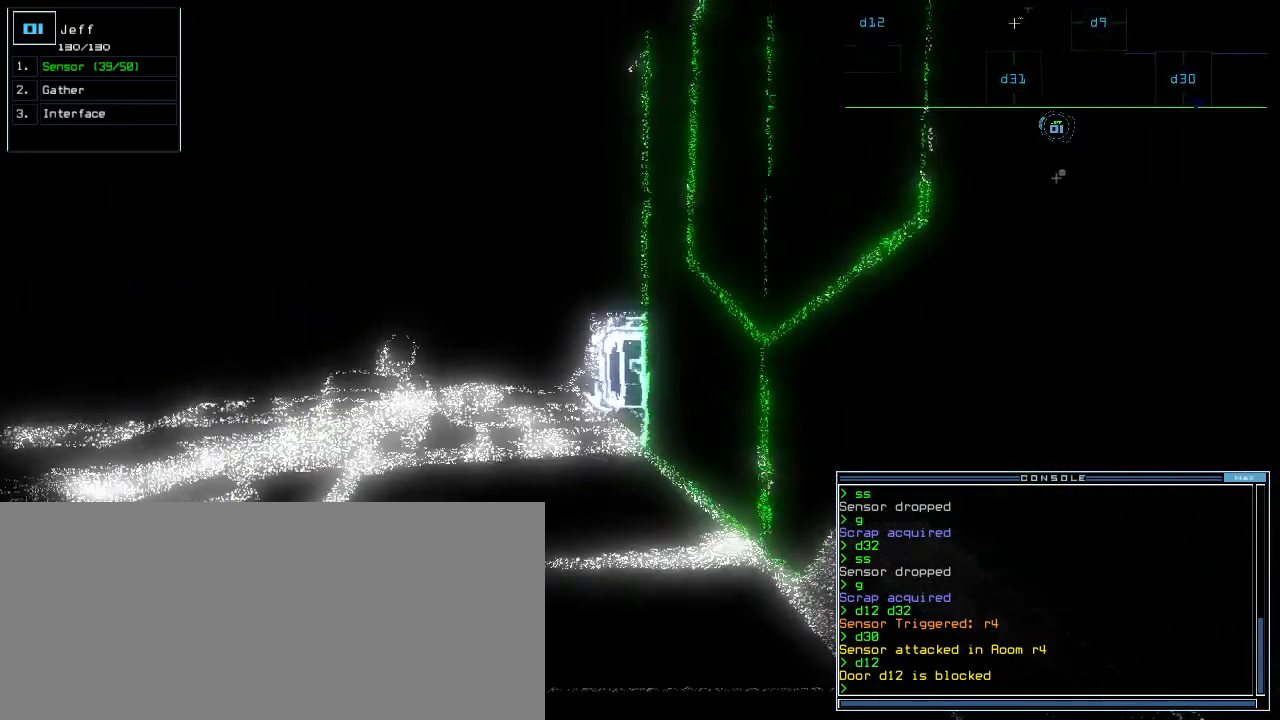
{"keys": ["right", "up"]}
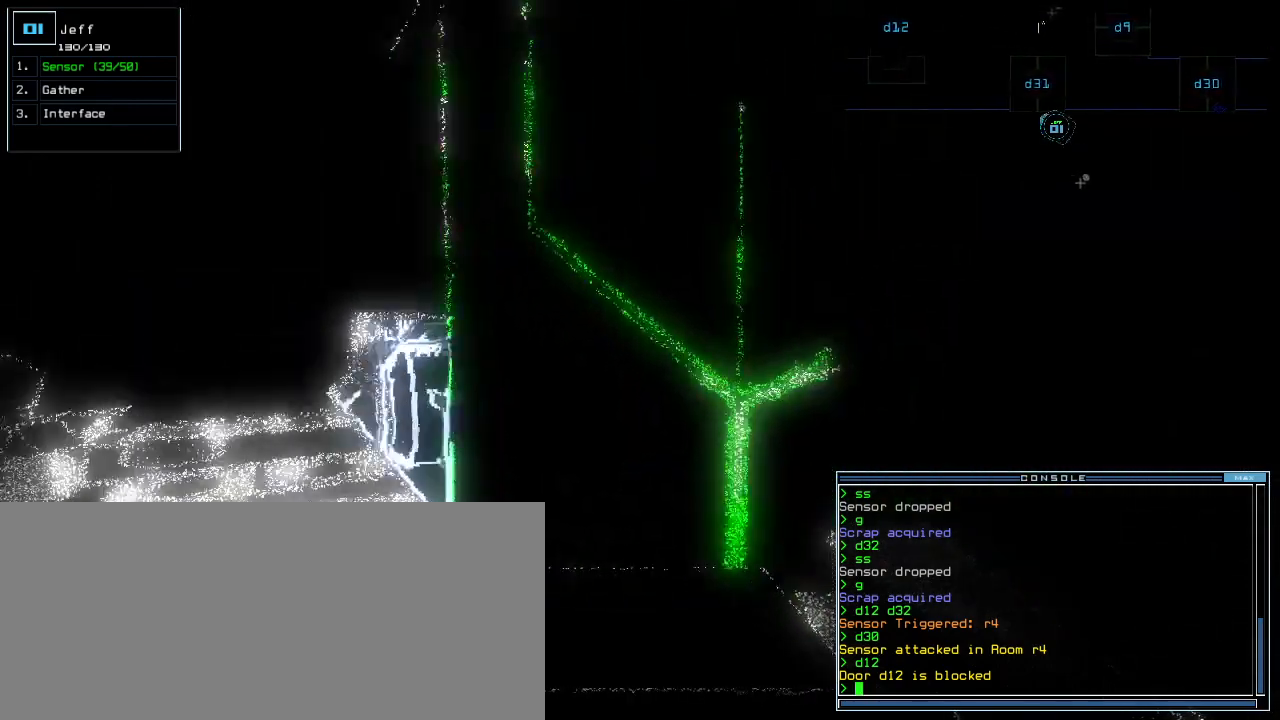
{"keys": [], "events": [[40, "up", "up"], [260, "right", "up"]]}
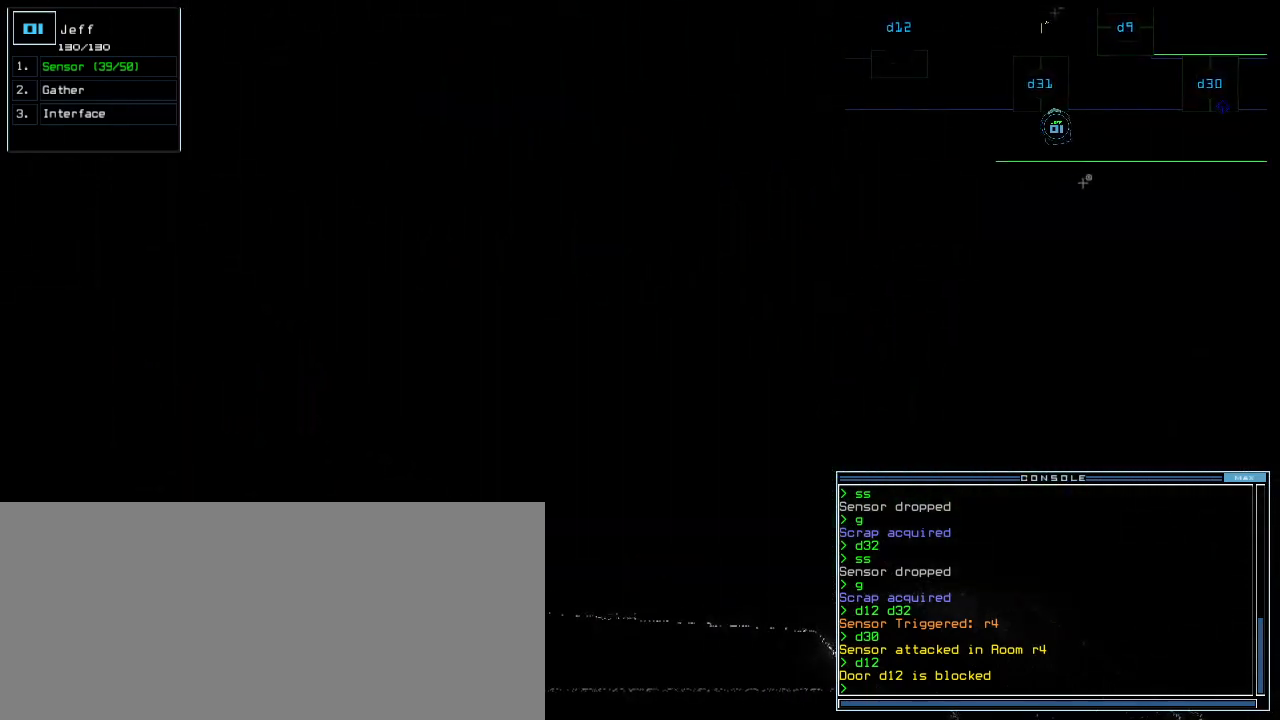
{"keys": [], "events": []}
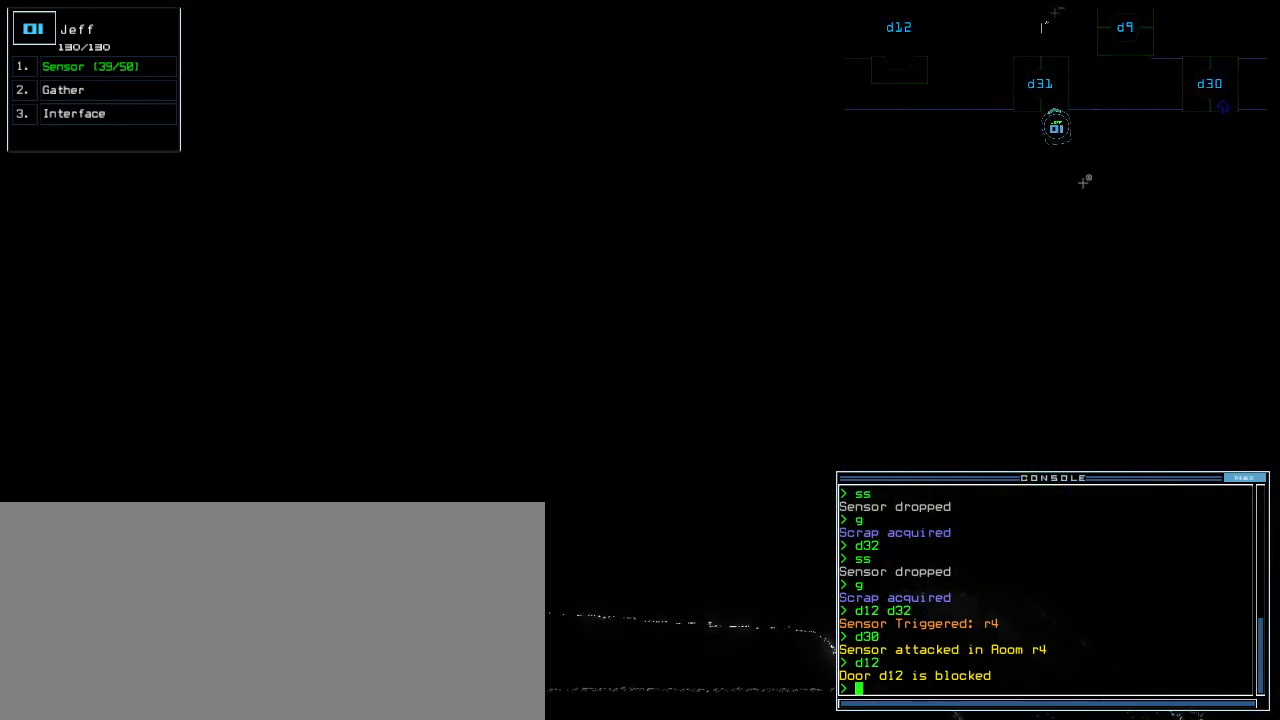
{"keys": [], "events": []}
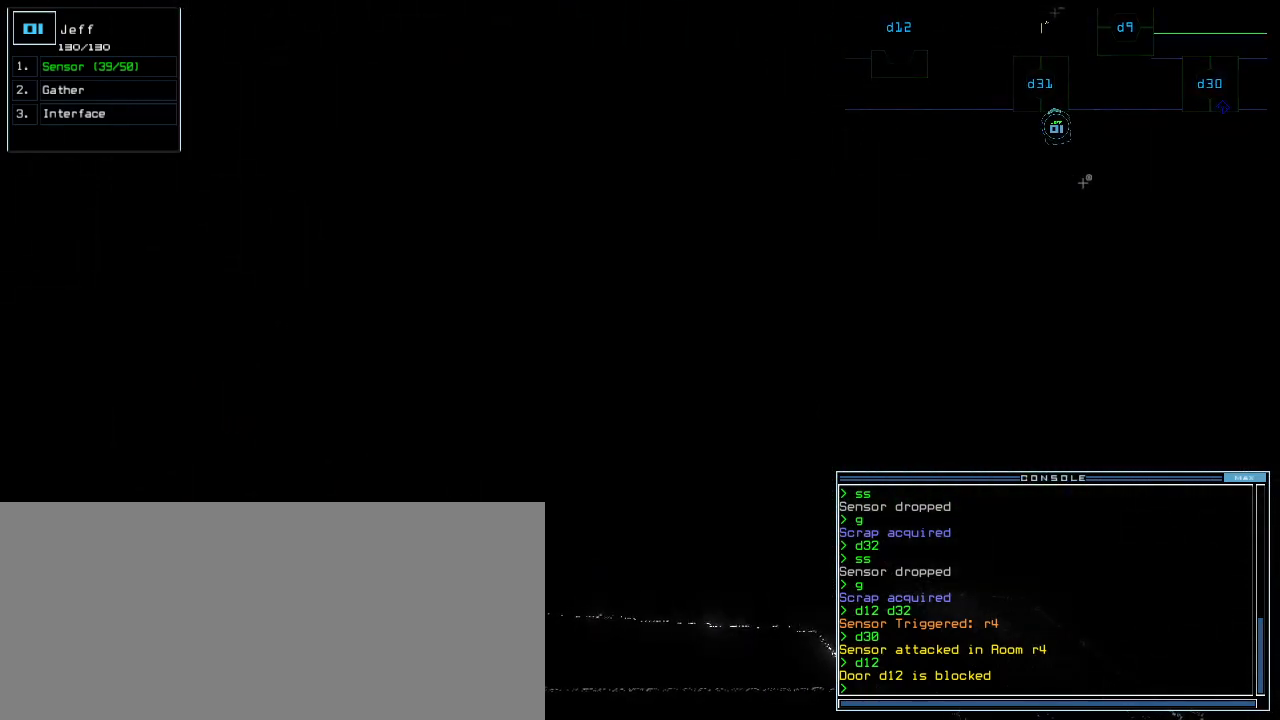
{"keys": [], "events": []}
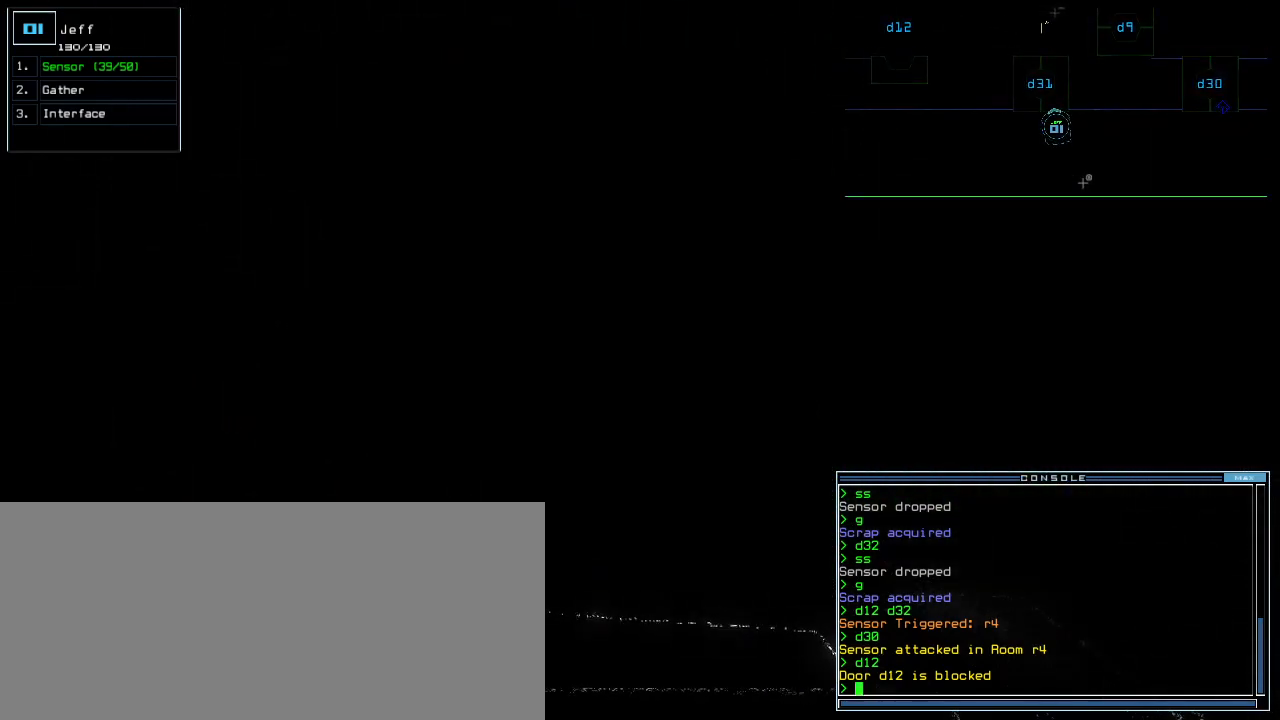
{"keys": [], "events": []}
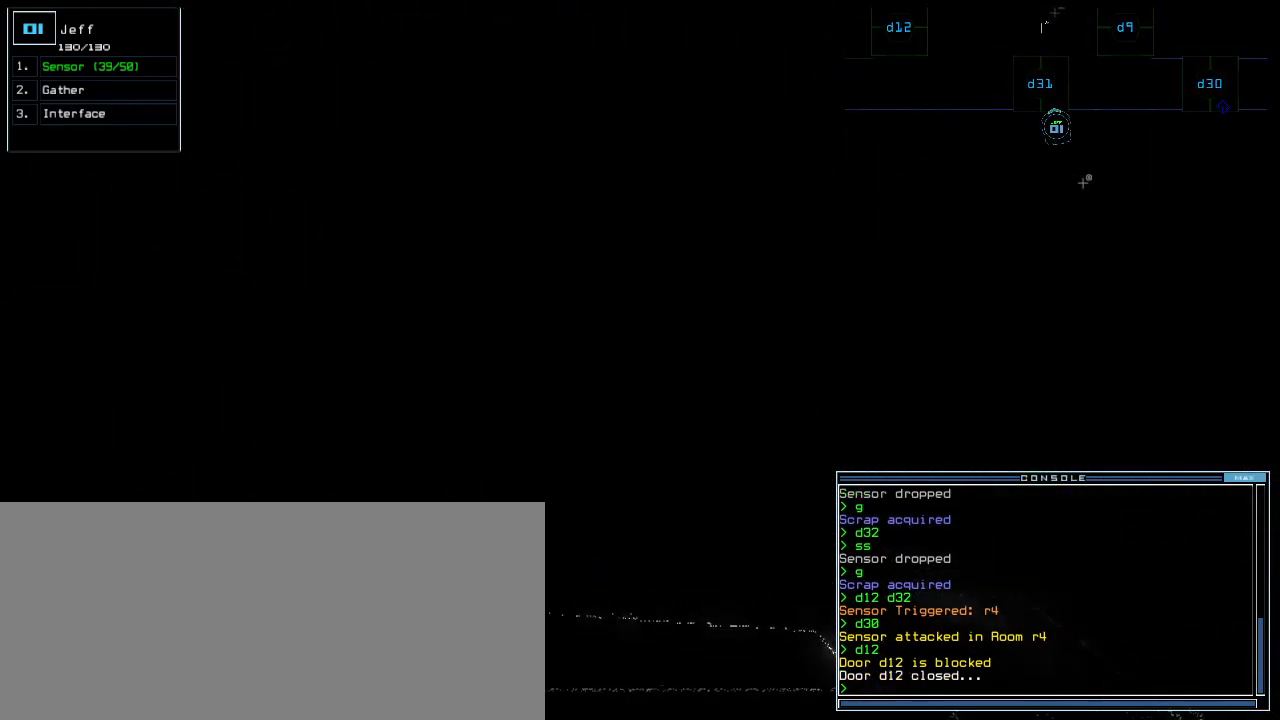
{"keys": [], "events": []}
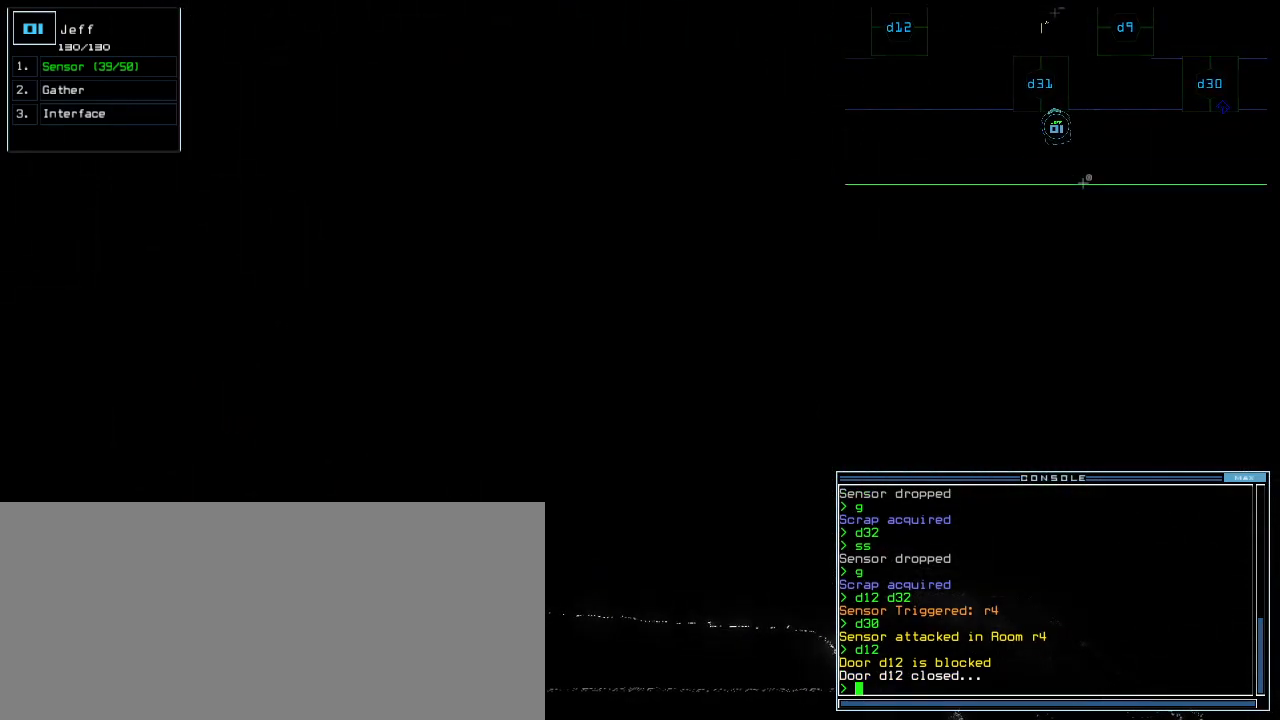
{"keys": [], "events": [[360, "d", "down"], [440, "d", "up"]]}
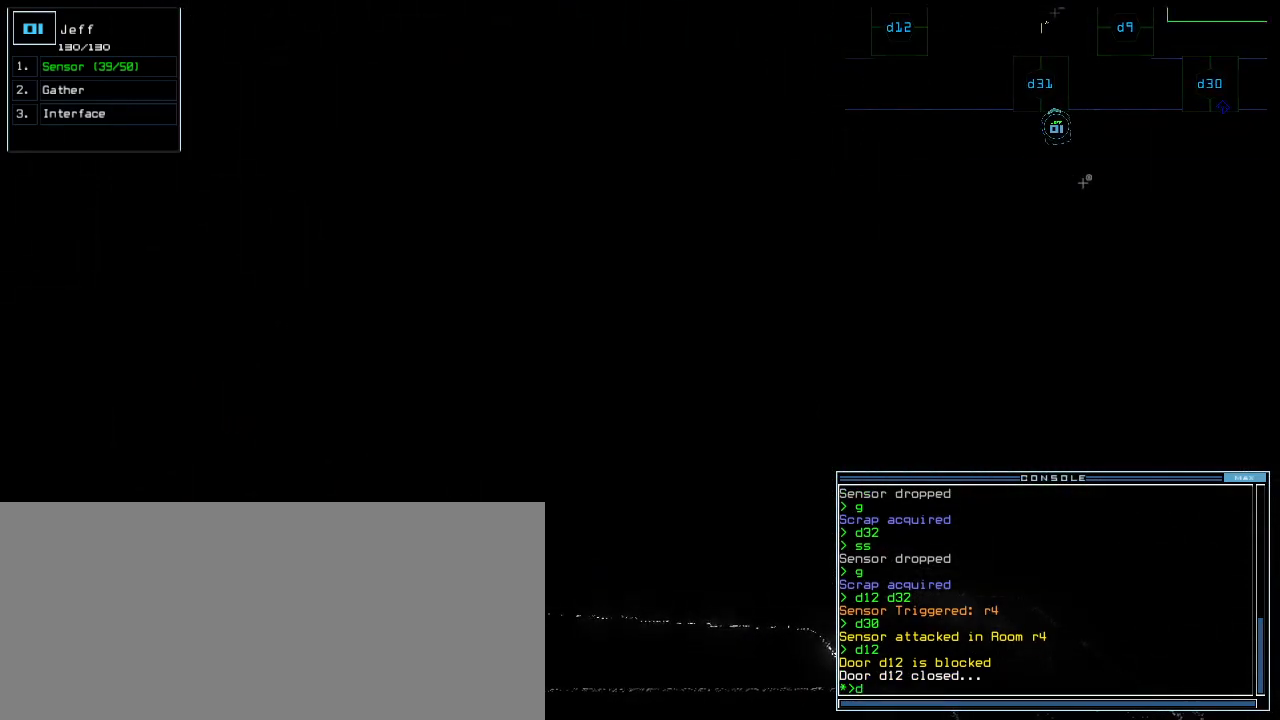
{"keys": [], "events": [[320, "3", "down"], [380, "1", "down"], [440, "3", "up"], [480, "1", "up"]]}
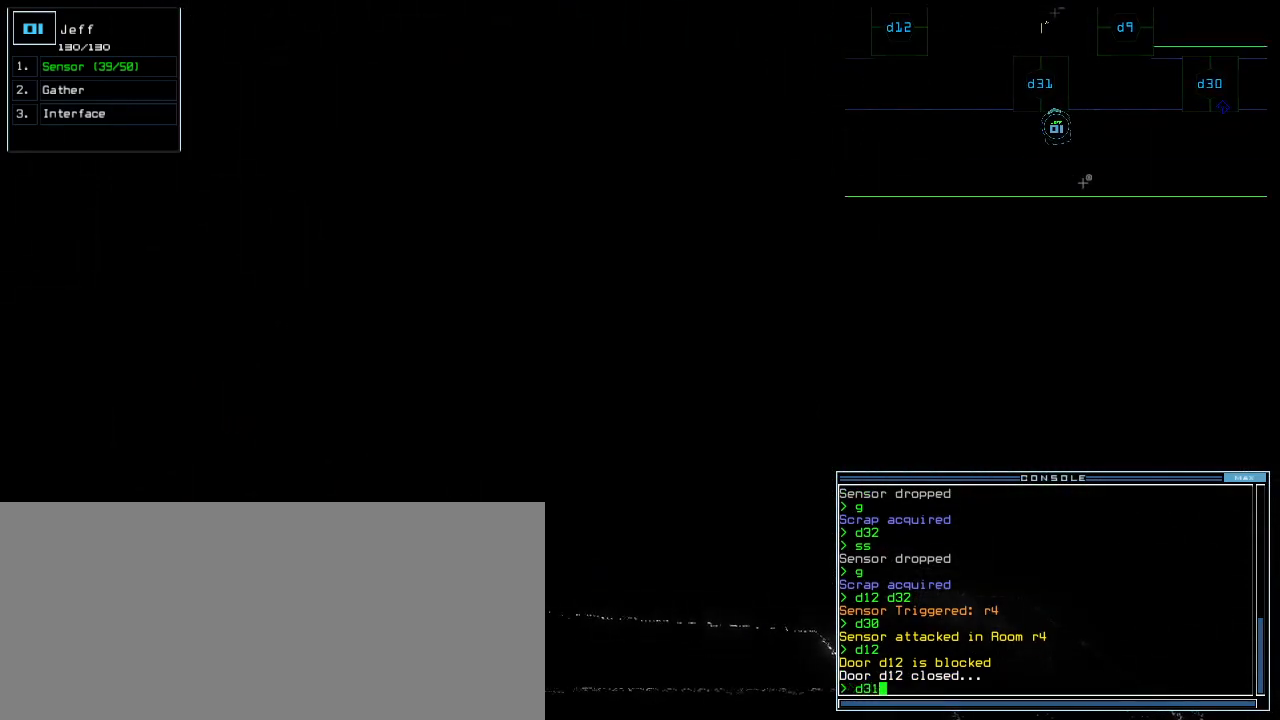
{"keys": [], "events": []}
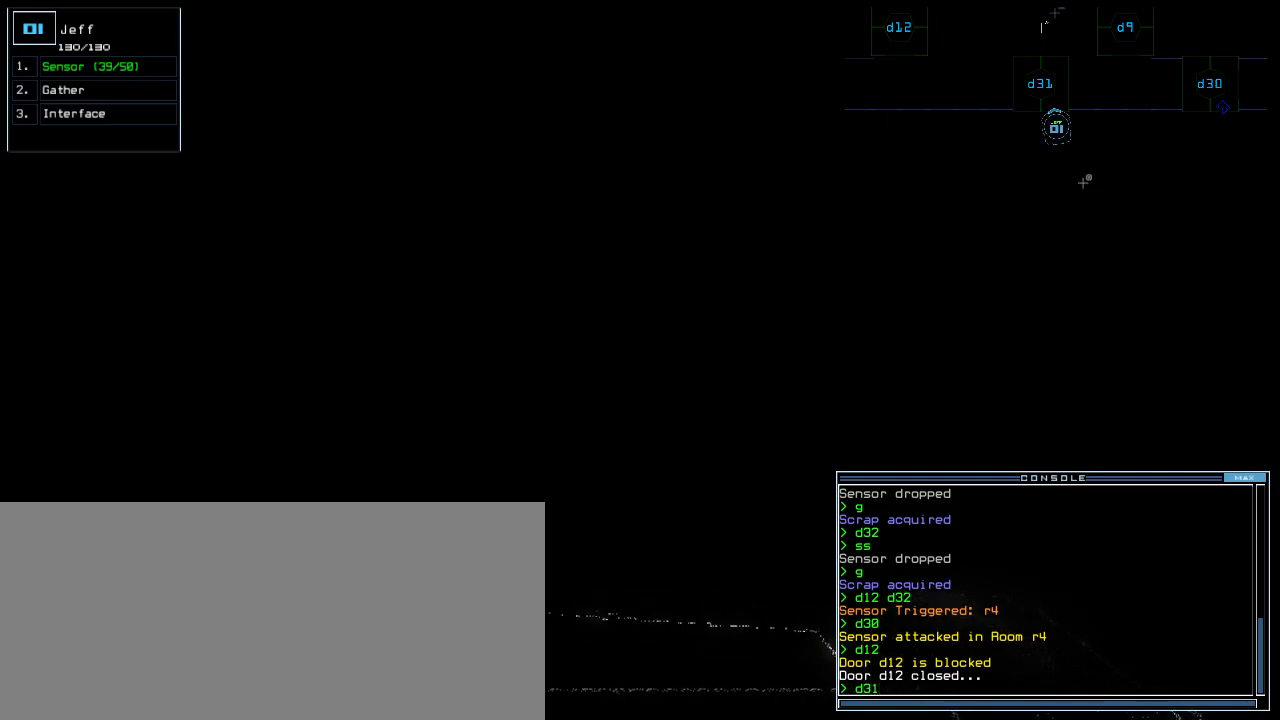
{"keys": [], "events": []}
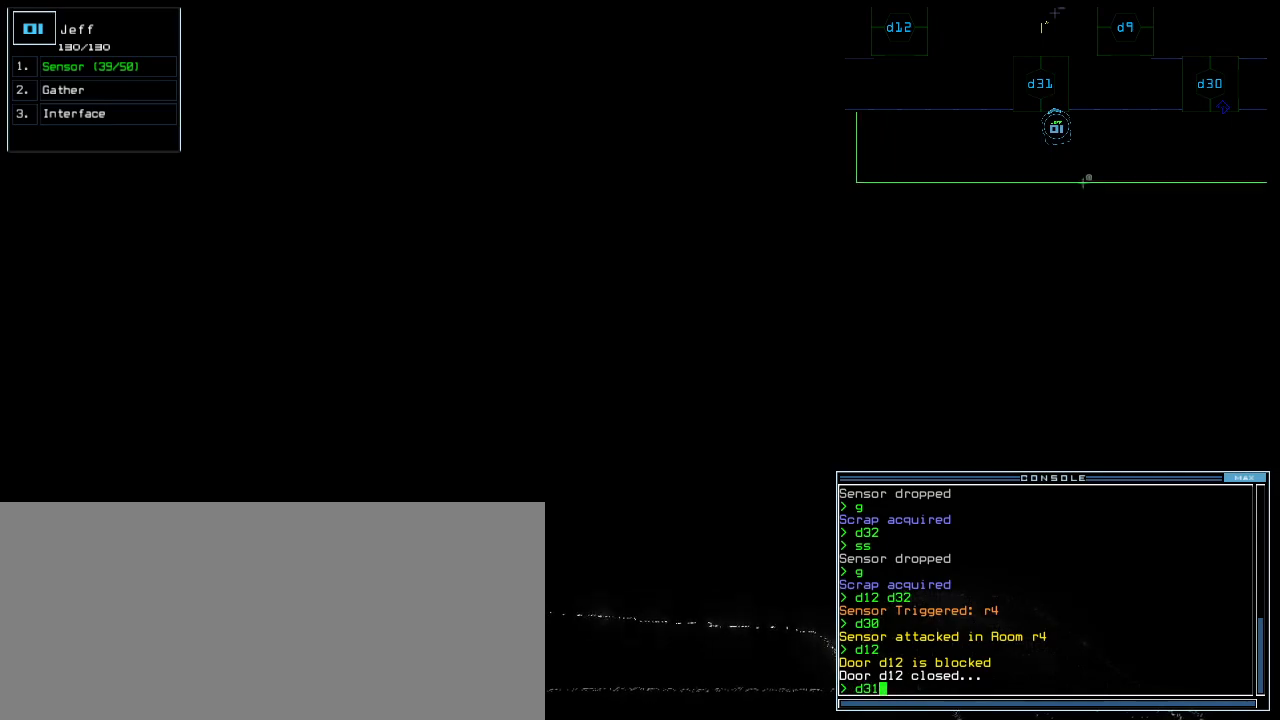
{"keys": [], "events": []}
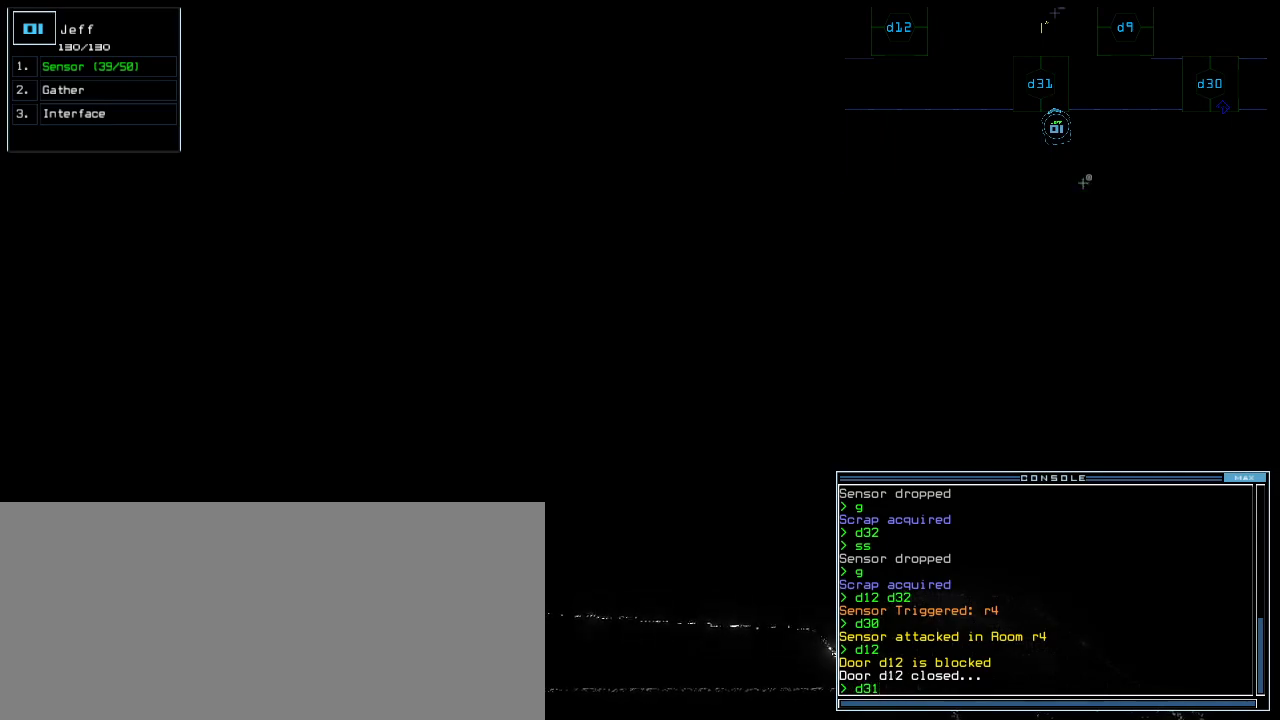
{"keys": [], "events": []}
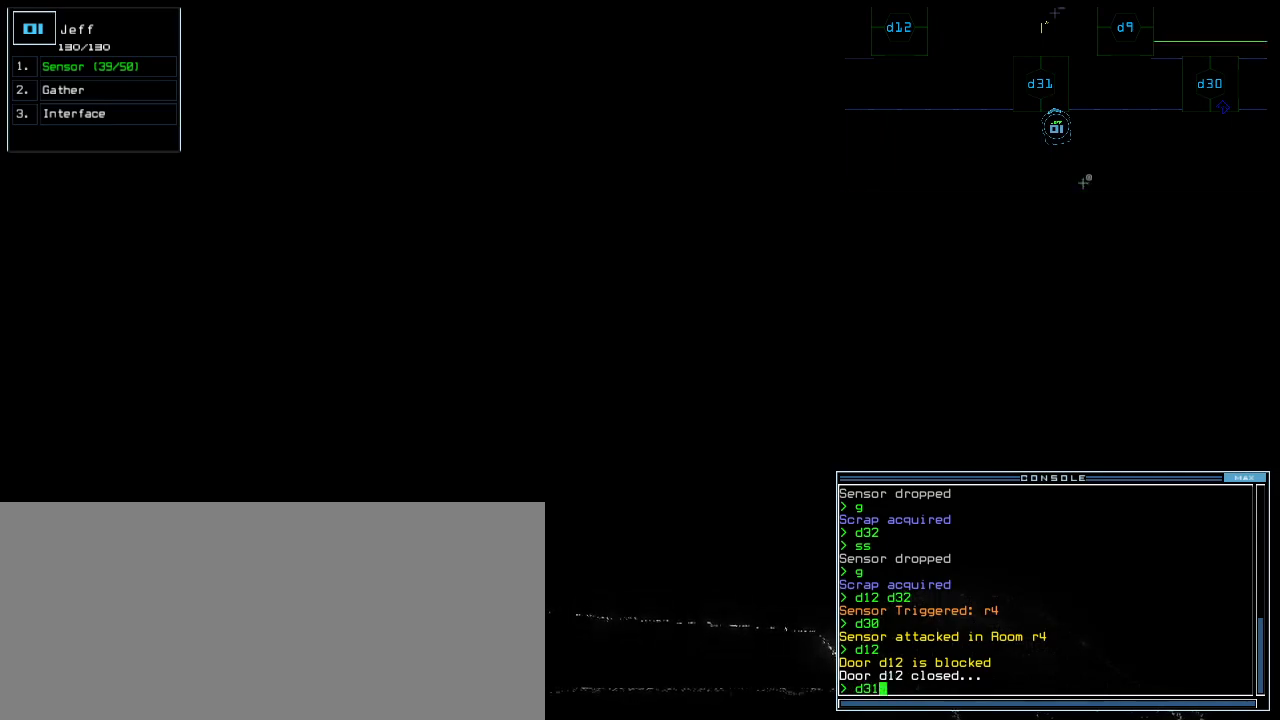
{"keys": ["left", "up"], "events": [[200, "return", "down"], [220, "return", "up"], [360, "up", "down"], [420, "left", "down"]]}
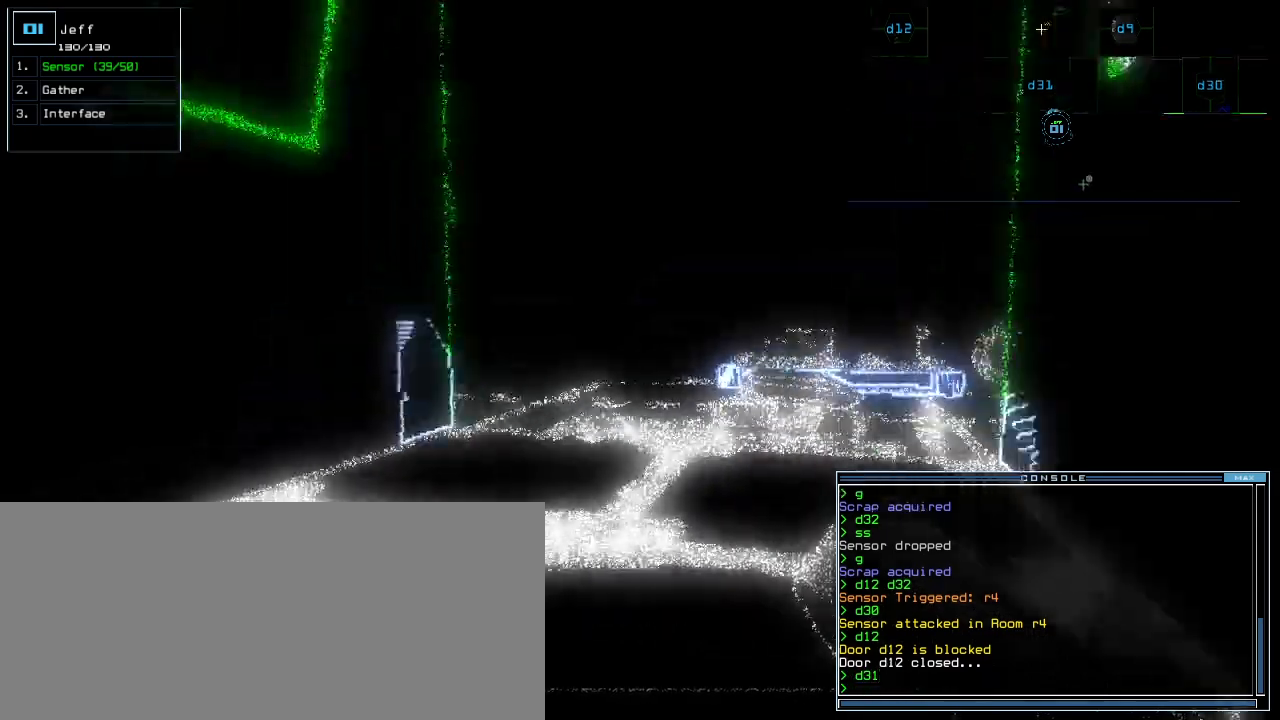
{"keys": ["up"], "events": [[40, "left", "up"], [60, "right", "down"], [180, "right", "up"]]}
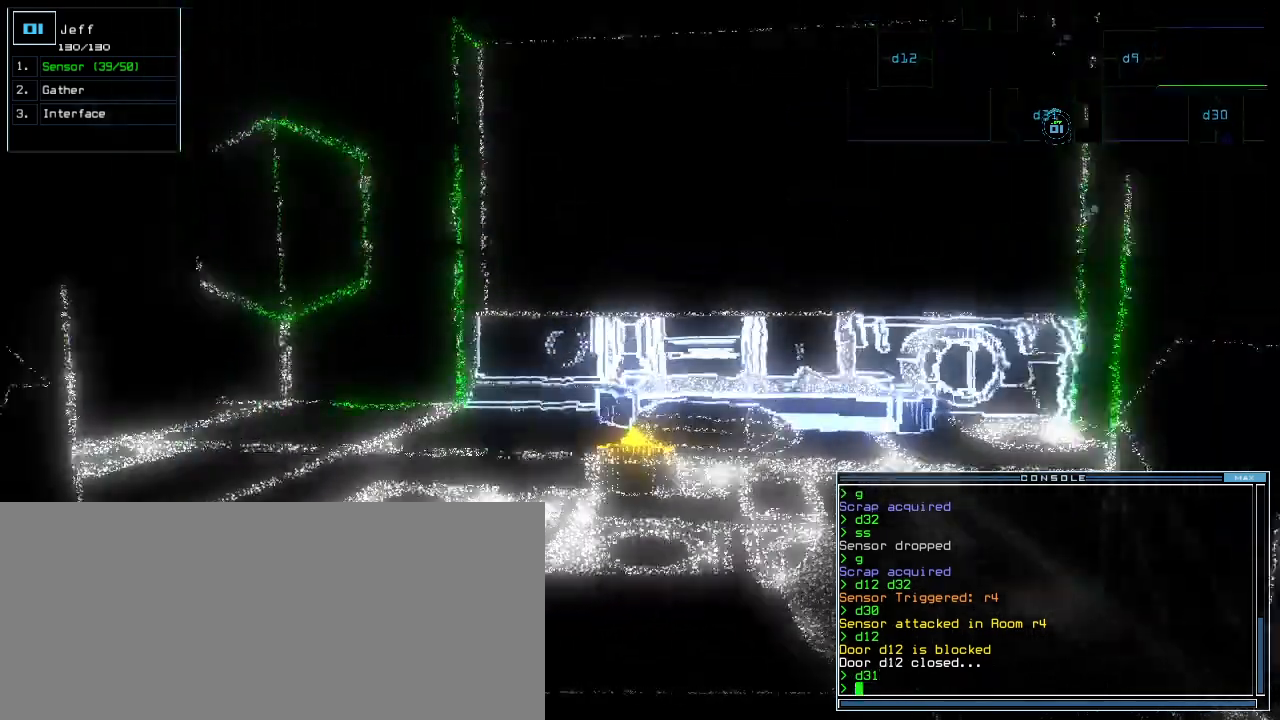
{"keys": ["g", "up"]}
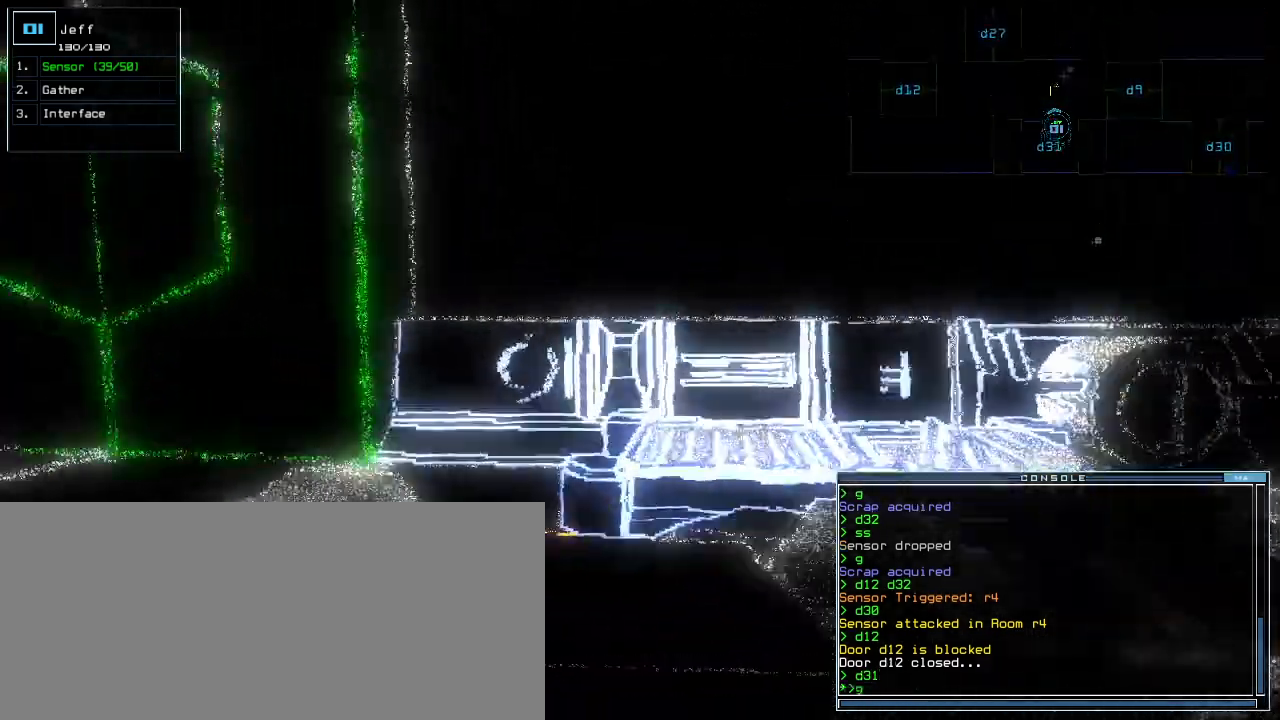
{"keys": [], "events": [[20, "g", "up"], [200, "up", "up"], [300, "s", "down"], [340, "s", "up"], [400, "s", "down"], [440, "s", "up"]]}
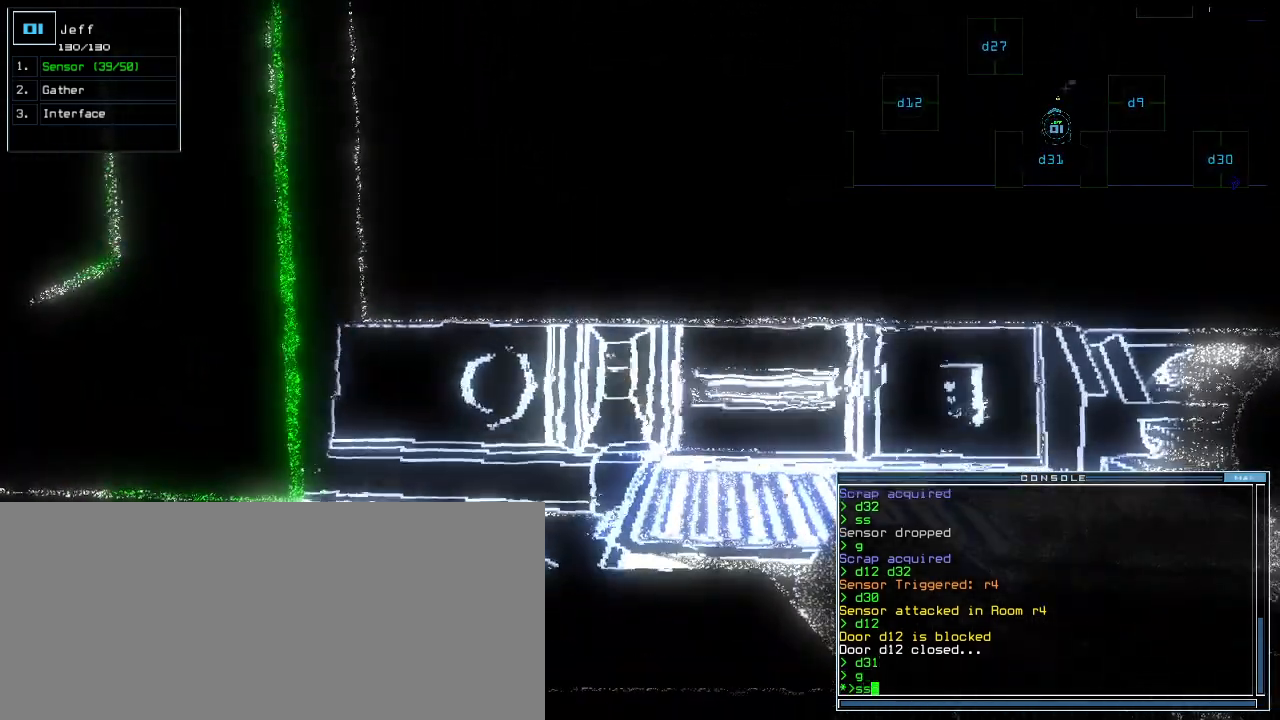
{"keys": ["down", "up"], "events": [[300, "return", "down"], [360, "return", "up"], [500, "down", "down"], [500, "up", "down"]]}